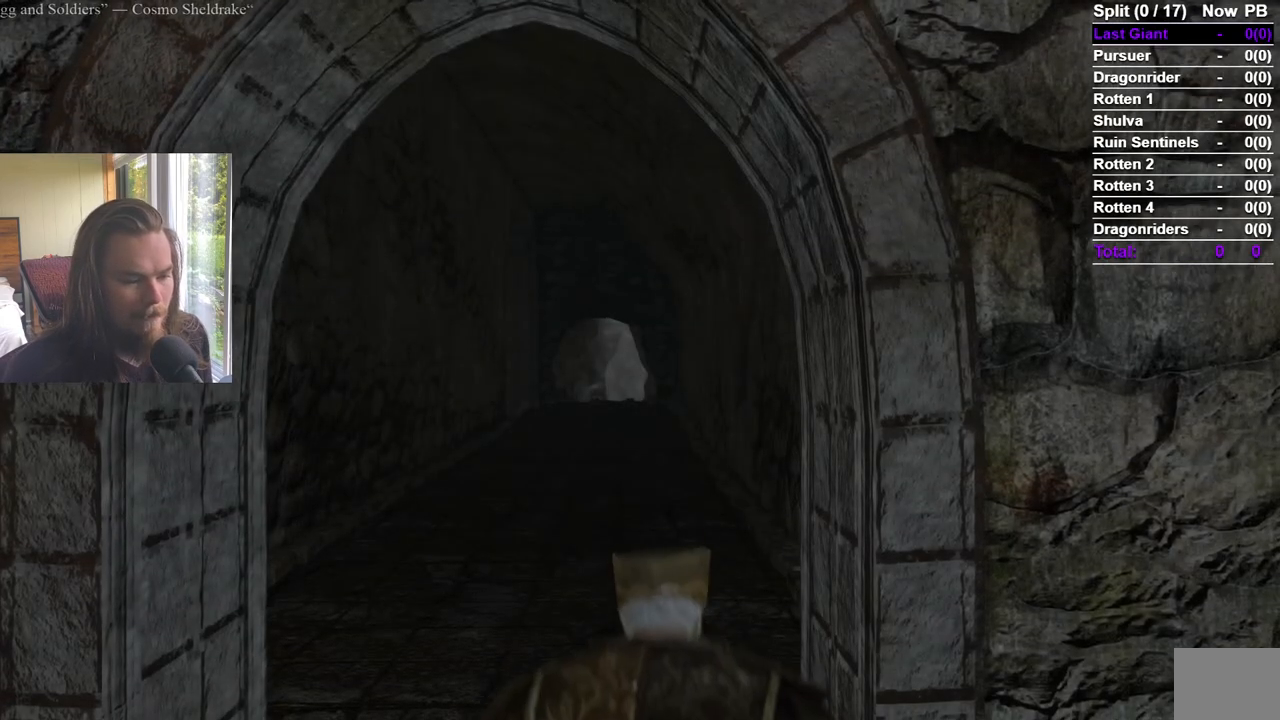
Gameplay with a controller (Xbox layout); each line is a JSON object with the inputs held at the frame after it. "events" lists button and stick changes between this image and that frame as [ms after this image, input, new state], when the widget could be followed in between.
{"buttons": ["B"], "left_stick": "up", "right_stick": "down", "events": [[16, "left_stick", "up"], [133, "right_stick", "down"], [233, "right_stick", "center"], [266, "B", "down"], [483, "right_stick", "down"]]}
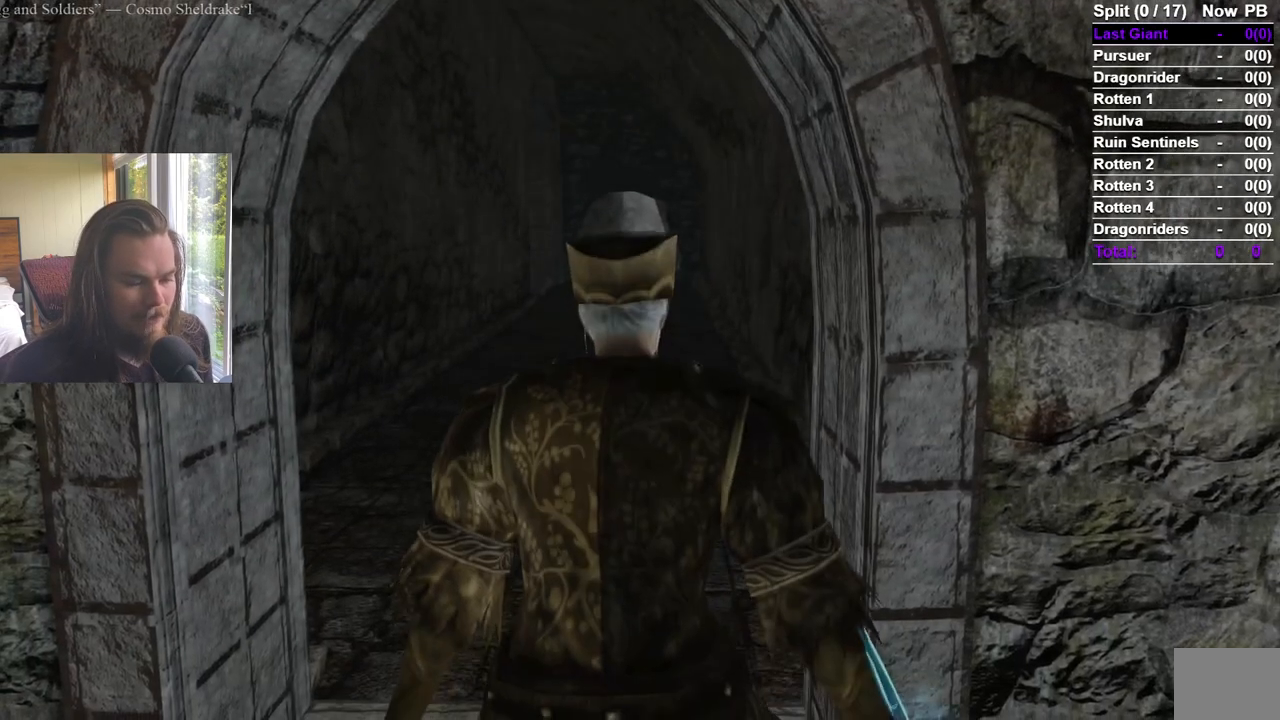
{"buttons": ["A", "B"], "left_stick": "up", "right_stick": "center", "events": [[67, "right_stick", "center"], [501, "A", "down"]]}
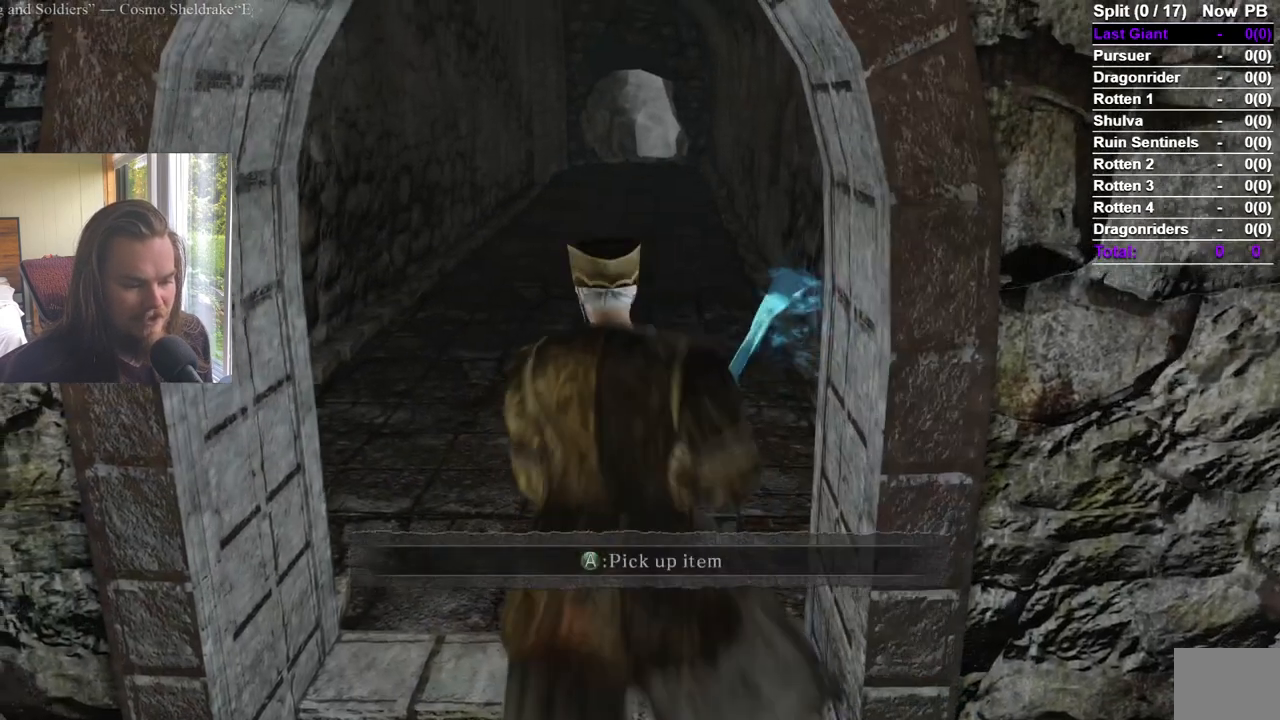
{"buttons": ["A", "B"], "left_stick": "up", "right_stick": "center", "events": [[100, "A", "up"], [166, "A", "down"], [250, "A", "up"], [317, "A", "down"], [383, "A", "up"], [450, "A", "down"]]}
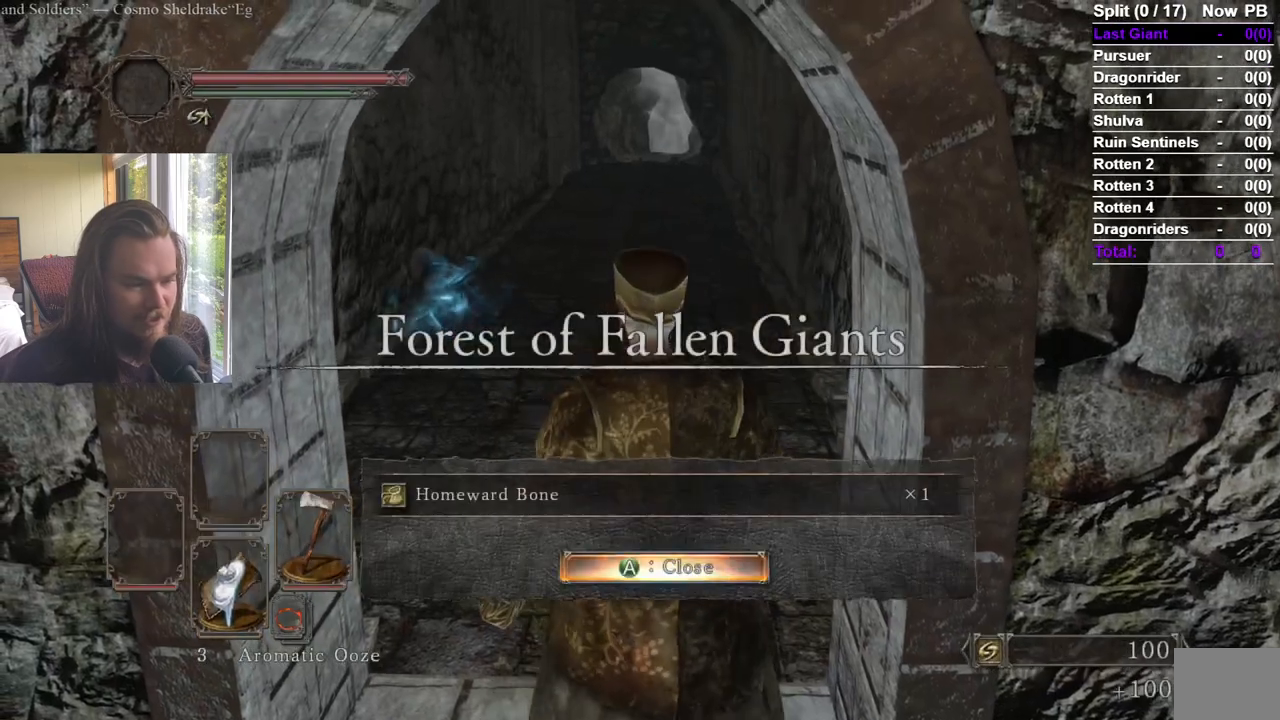
{"buttons": ["B"], "left_stick": "up", "right_stick": "center", "events": [[33, "A", "up"], [83, "A", "down"], [184, "A", "up"]]}
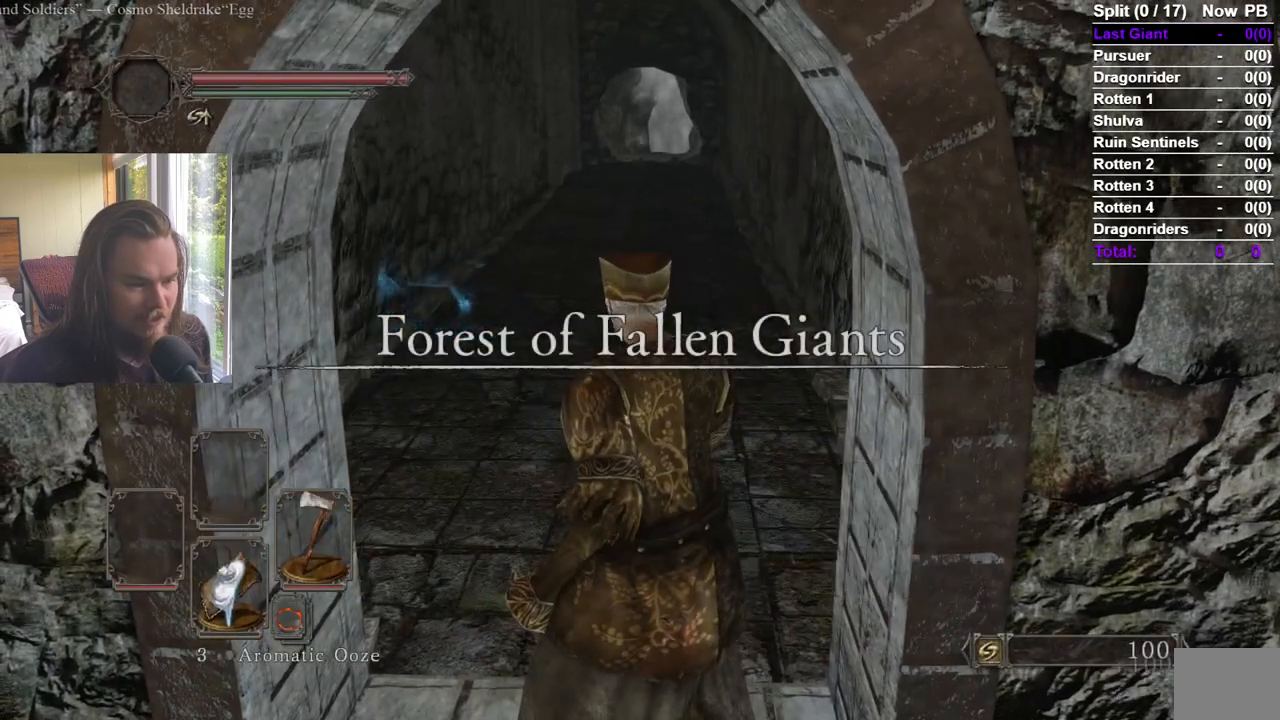
{"buttons": ["B"], "left_stick": "up", "right_stick": "center", "events": [[83, "right_stick", "up"], [166, "right_stick", "center"]]}
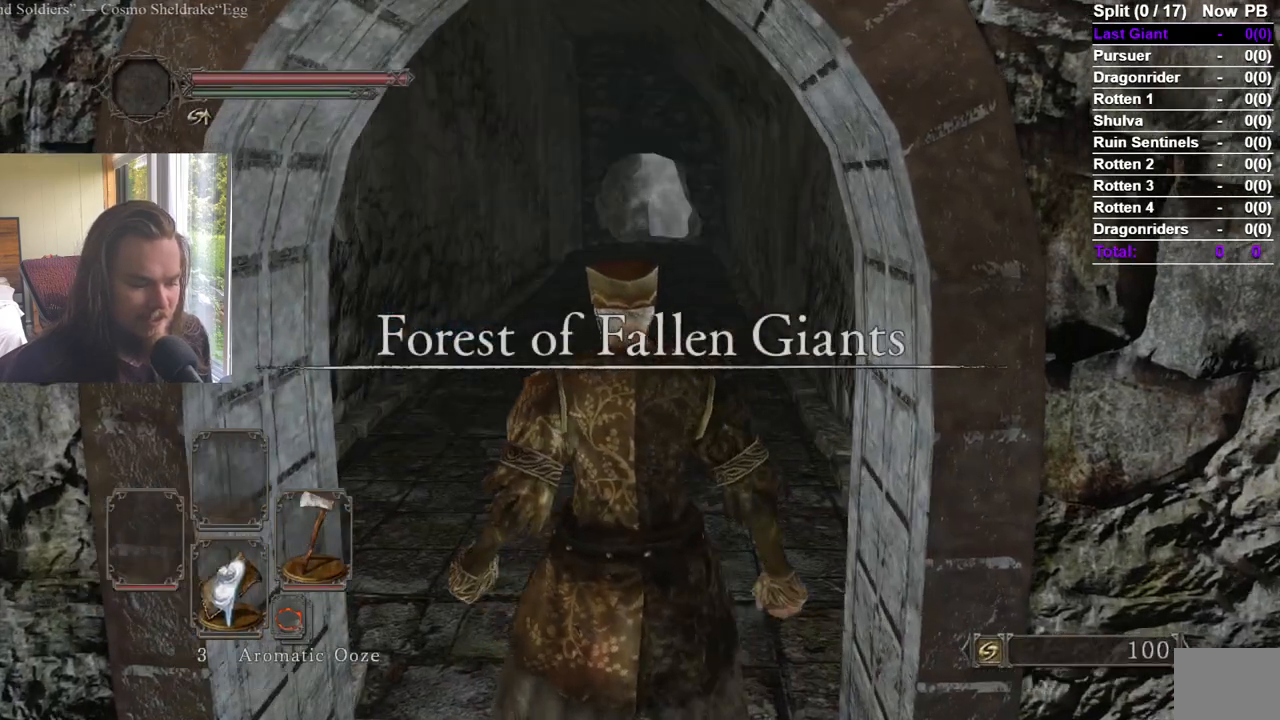
{"buttons": ["B"], "left_stick": "up", "right_stick": "center", "events": [[317, "right_stick", "down-right"], [384, "right_stick", "center"]]}
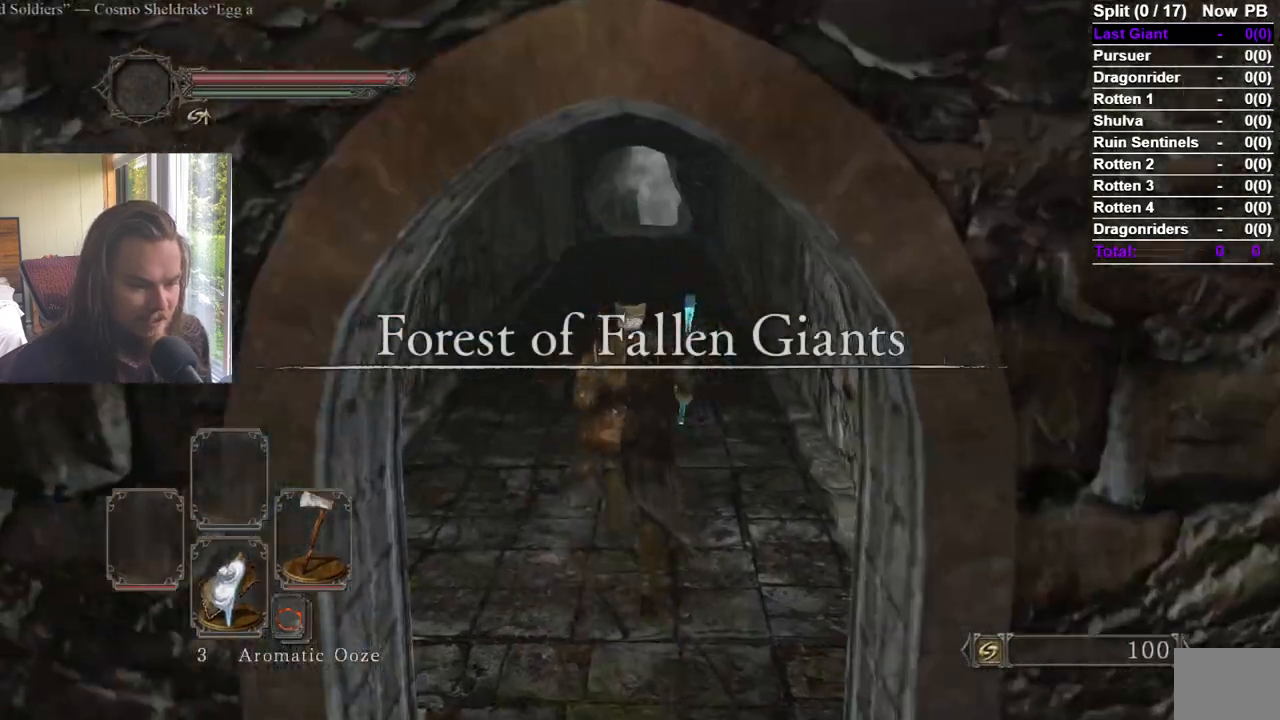
{"buttons": ["B"], "left_stick": "up", "right_stick": "center", "events": [[300, "right_stick", "down"], [383, "right_stick", "center"]]}
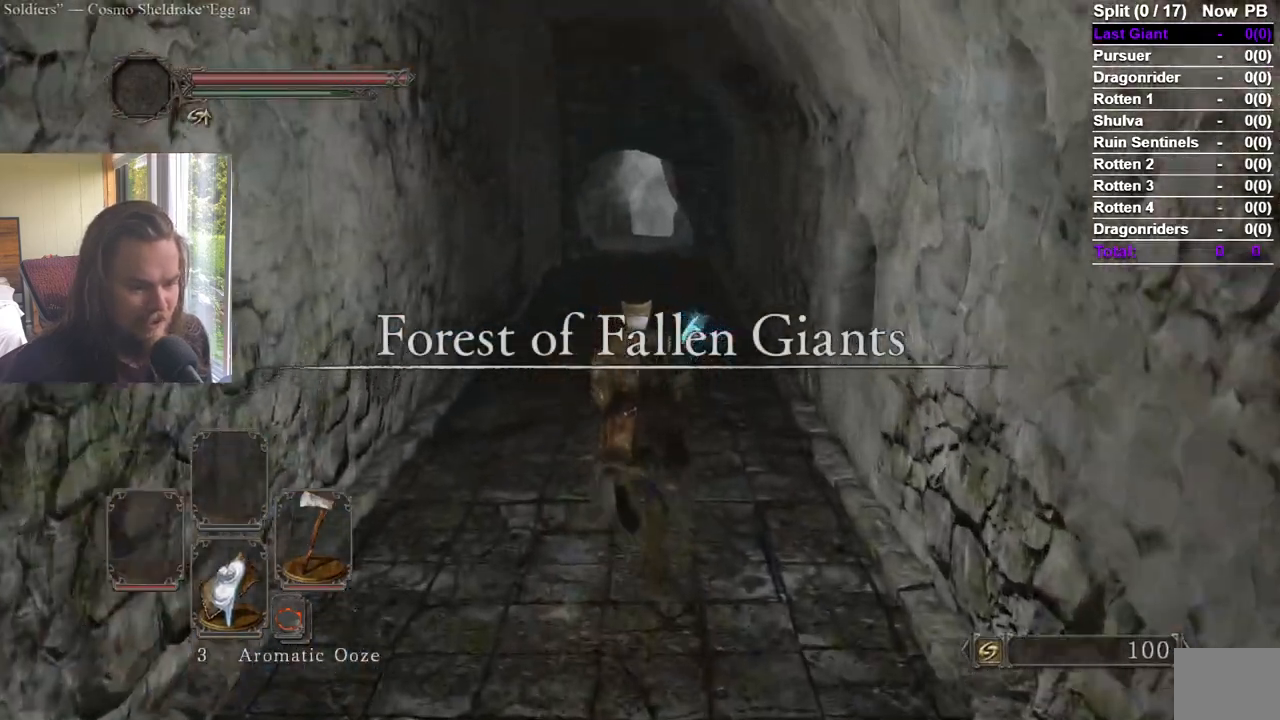
{"buttons": ["B", "DPAD_DOWN"], "left_stick": "up", "right_stick": "center", "events": [[350, "DPAD_DOWN", "down"], [400, "DPAD_DOWN", "up"], [467, "DPAD_DOWN", "down"]]}
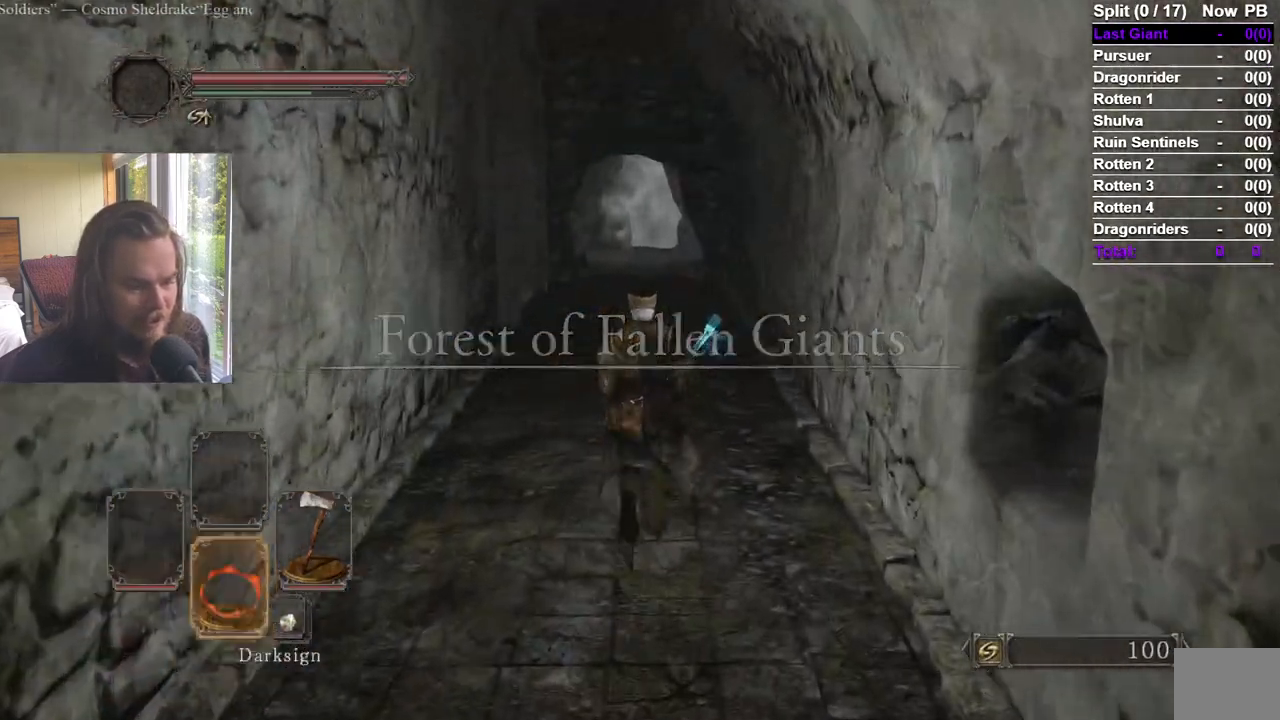
{"buttons": ["B", "DPAD_DOWN"], "left_stick": "up", "right_stick": "center", "events": [[50, "DPAD_DOWN", "up"], [116, "DPAD_DOWN", "down"], [216, "DPAD_DOWN", "up"], [500, "DPAD_DOWN", "down"]]}
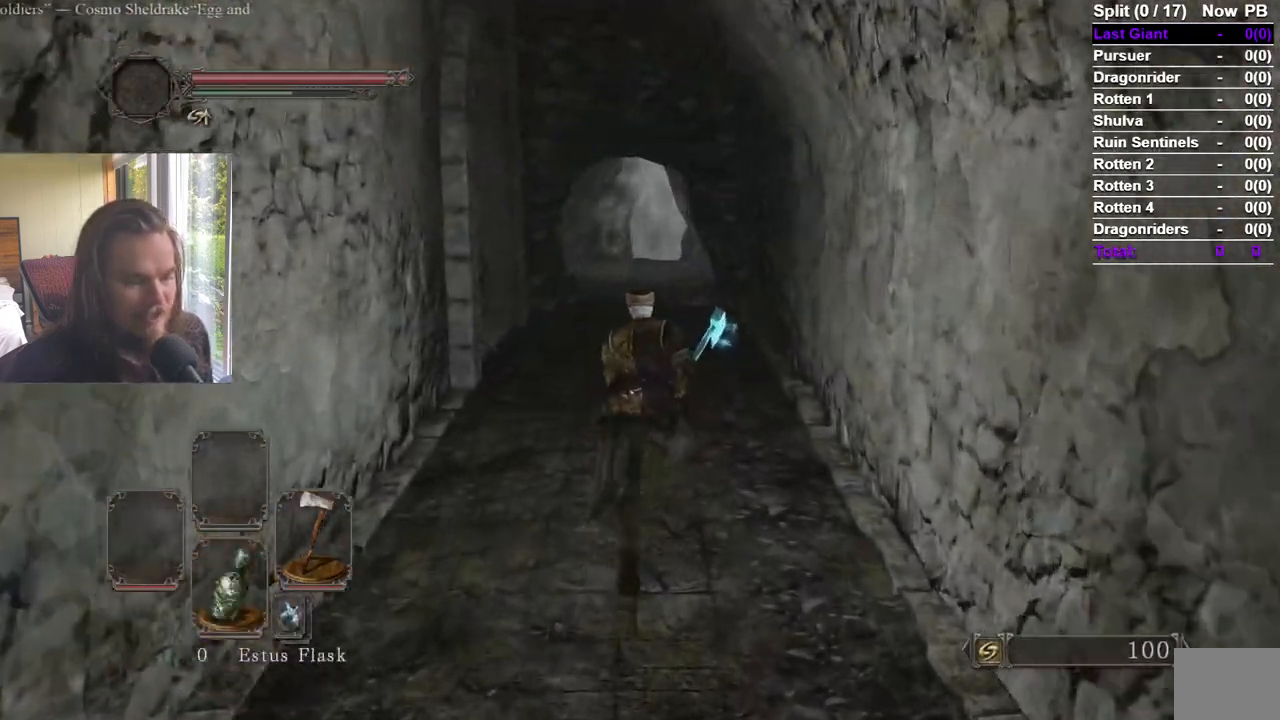
{"buttons": ["B"], "left_stick": "up", "right_stick": "center", "events": [[50, "DPAD_LEFT", "down"], [100, "DPAD_DOWN", "up"], [100, "DPAD_LEFT", "up"], [200, "right_stick", "down"], [284, "right_stick", "center"]]}
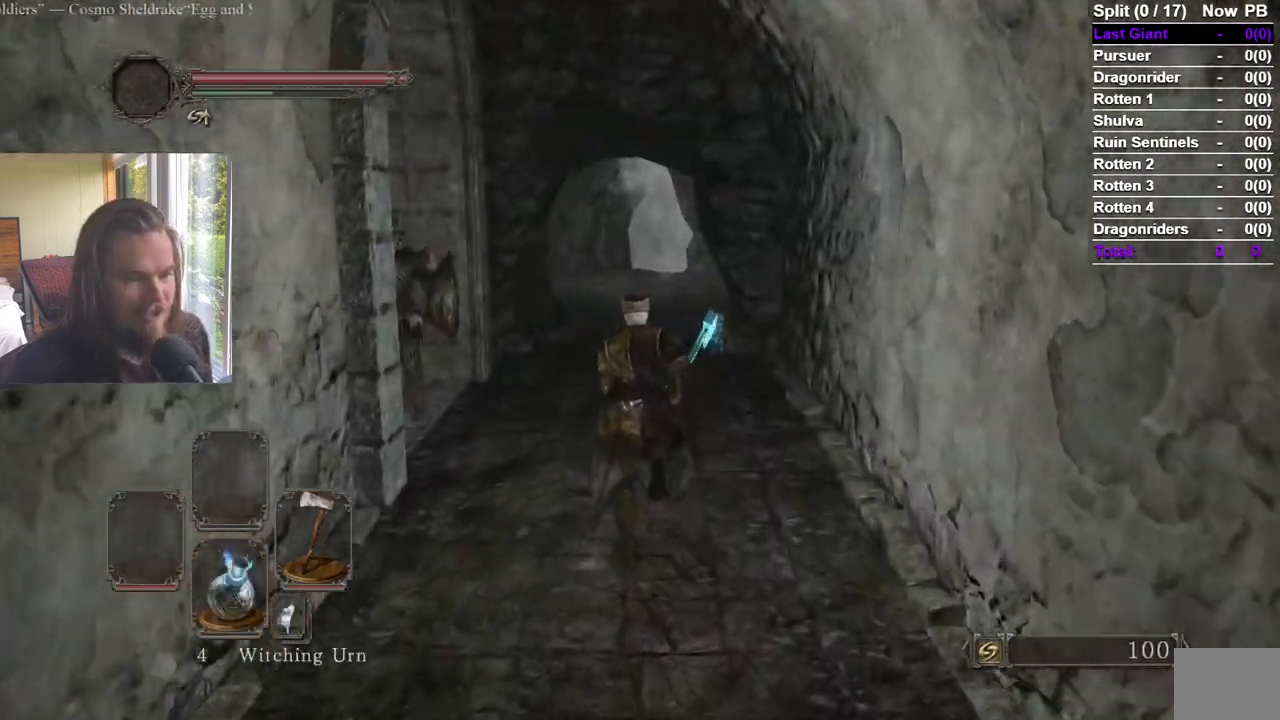
{"buttons": ["B"], "left_stick": "up", "right_stick": "center", "events": [[16, "right_stick", "down"], [116, "right_stick", "center"], [367, "right_stick", "down"], [483, "right_stick", "center"]]}
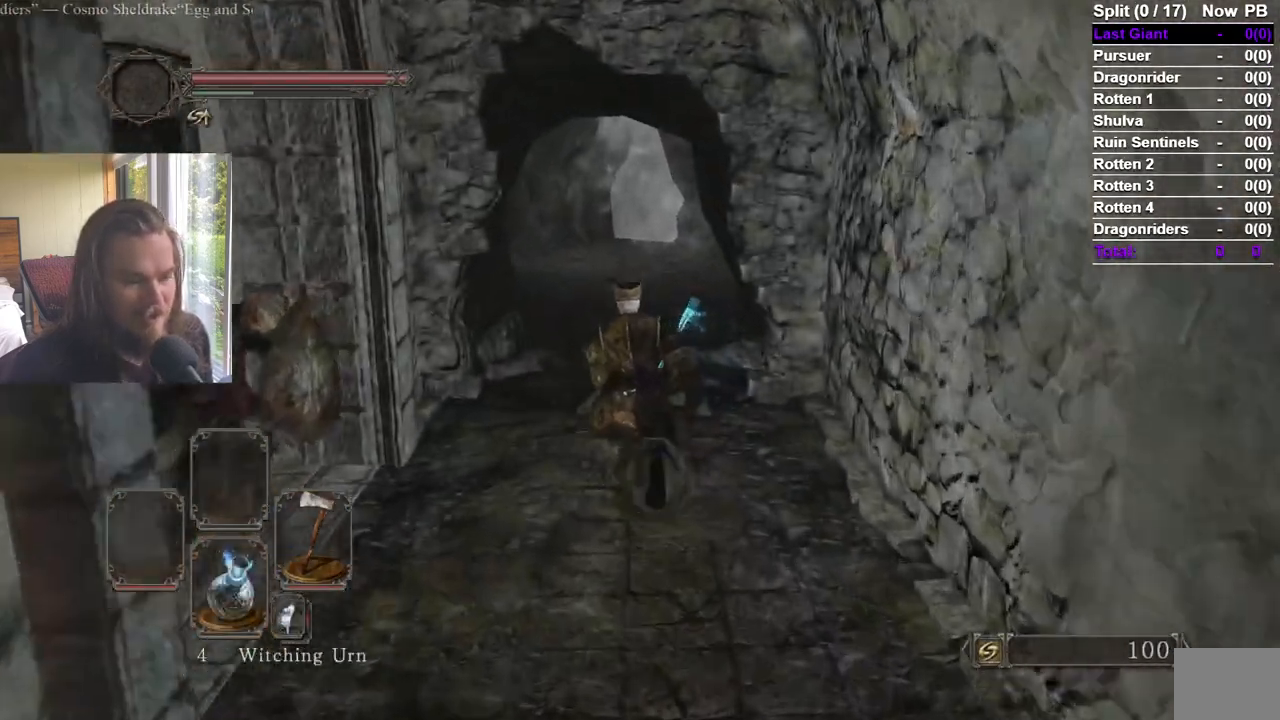
{"buttons": ["B"], "left_stick": "up", "right_stick": "center", "events": [[217, "right_stick", "down"], [300, "right_stick", "center"]]}
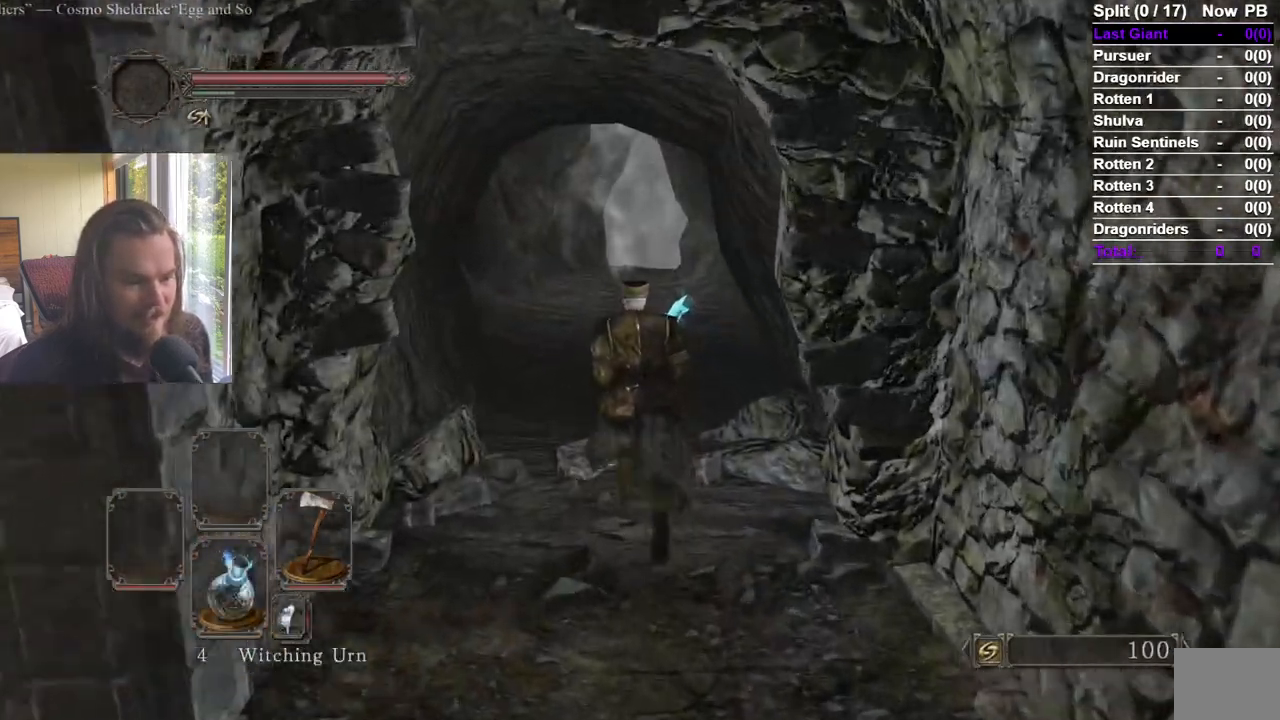
{"buttons": ["B"], "left_stick": "up", "right_stick": "center", "events": [[83, "right_stick", "down"], [183, "right_stick", "center"], [400, "right_stick", "down"], [483, "right_stick", "center"]]}
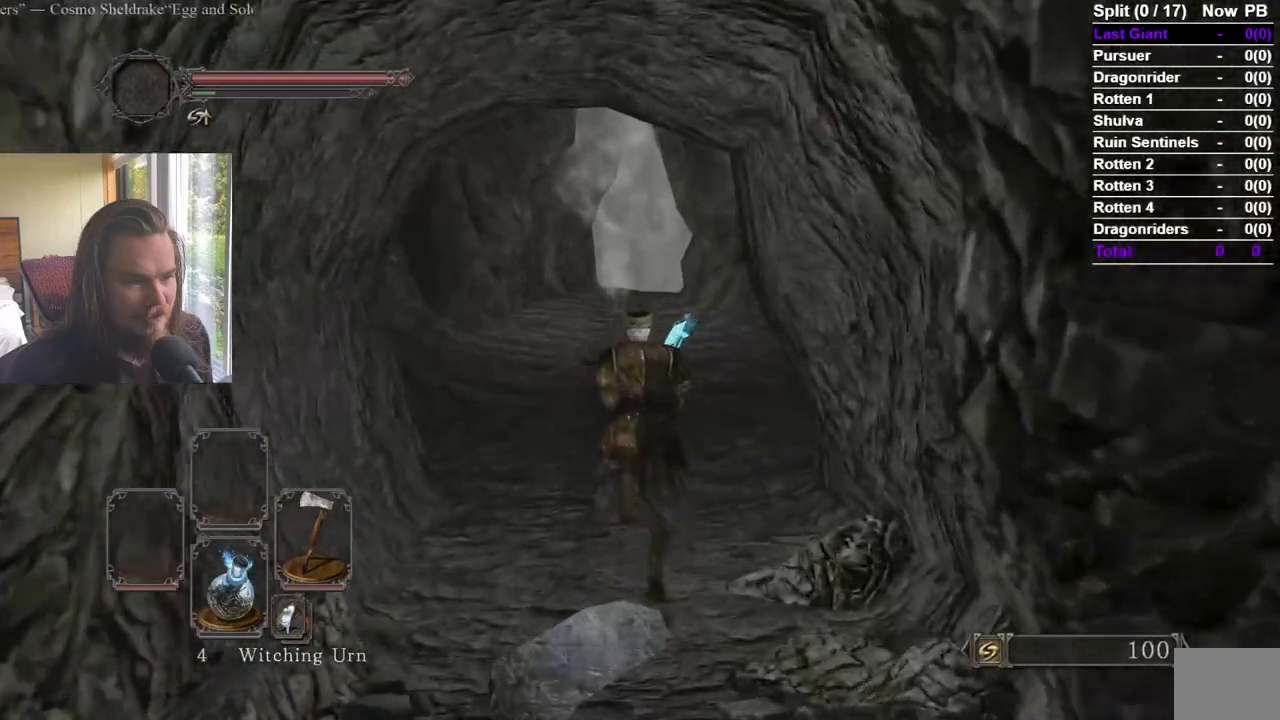
{"buttons": ["B"], "left_stick": "up", "right_stick": "center", "events": []}
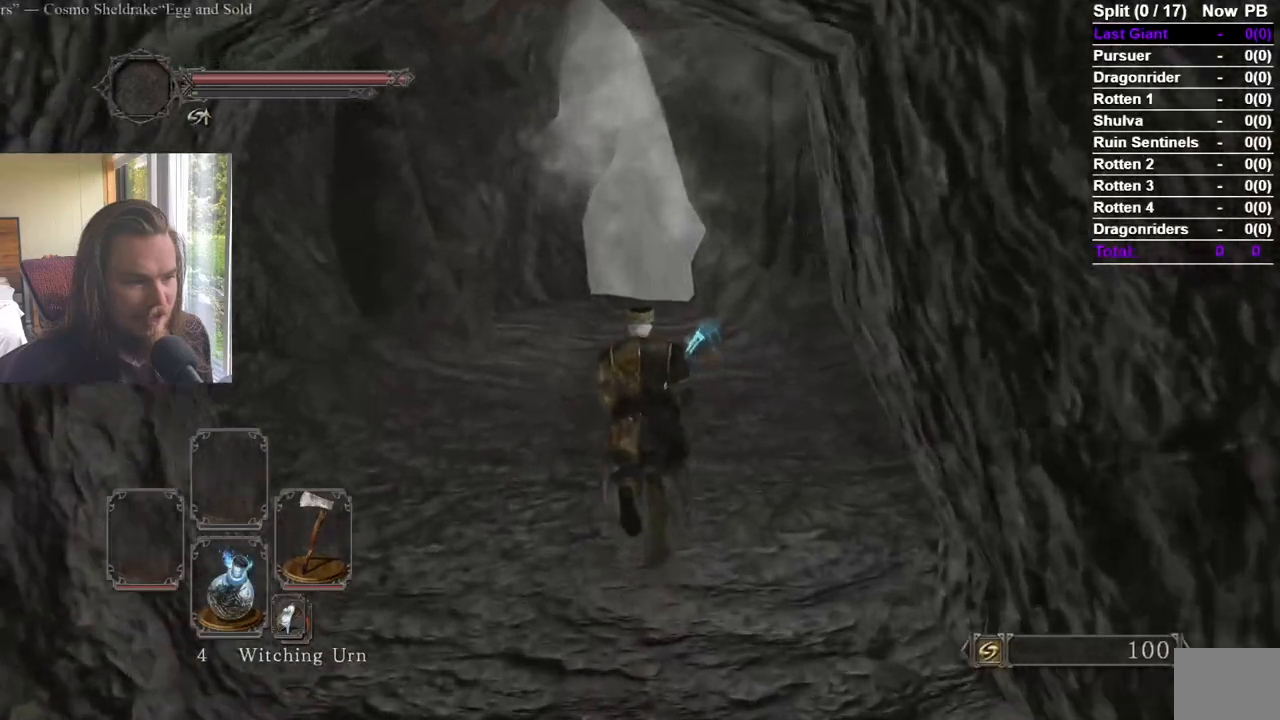
{"buttons": ["B", "L3"], "left_stick": "up", "right_stick": "center", "events": [[16, "L3", "down"], [116, "L3", "up"], [216, "L3", "down"], [317, "L3", "up"], [383, "L3", "down"]]}